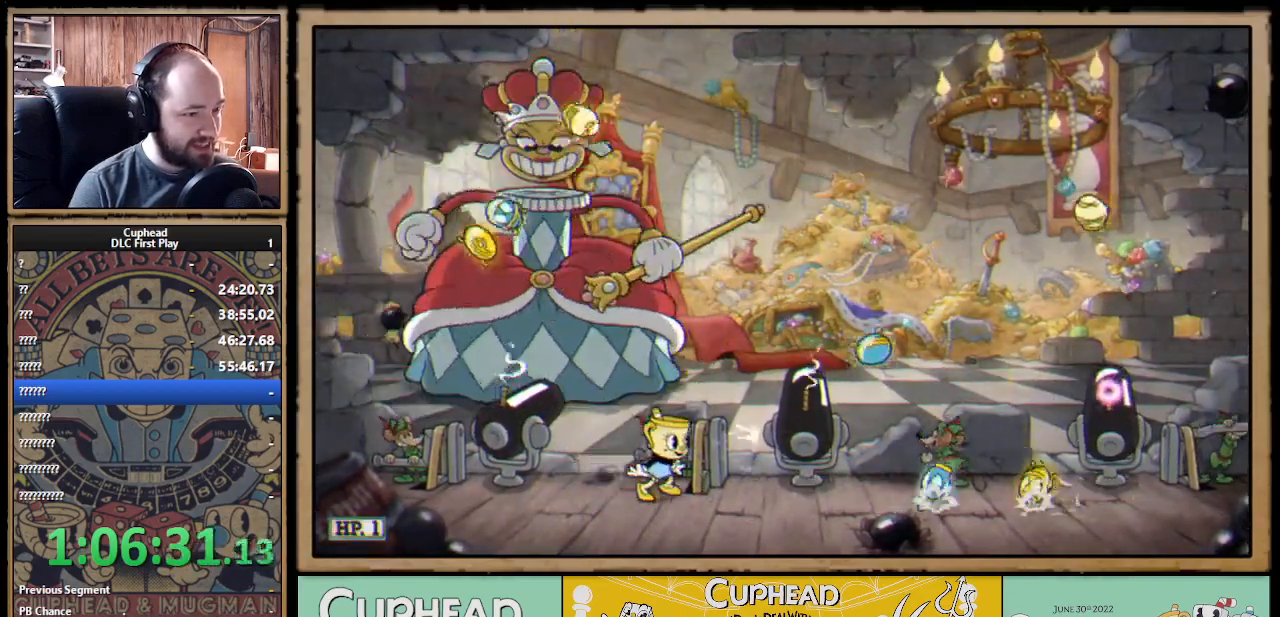
Gameplay with a controller (Xbox layout); each line is a JSON object with the inputs held at the frame after it. "events" lists button and stick changes between this image and that frame as [ms after this image, input, new state], when the widget could be followed in between.
{"buttons": [], "left_stick": "right", "right_stick": "center", "events": []}
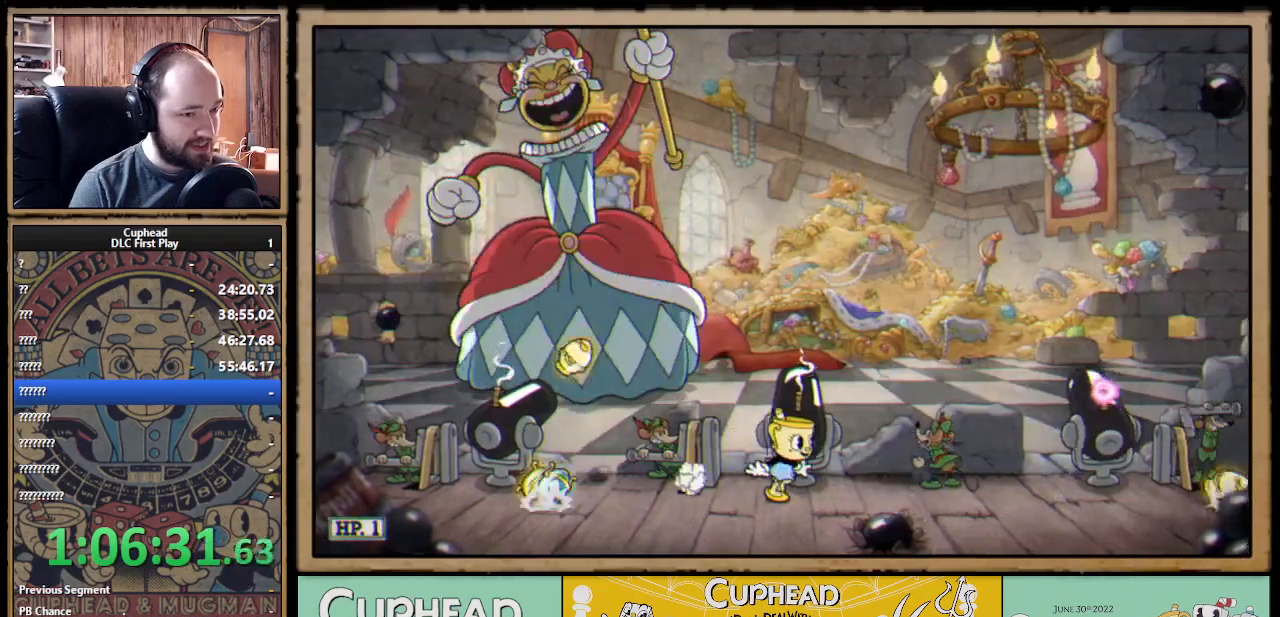
{"buttons": [], "left_stick": "right", "right_stick": "center", "events": []}
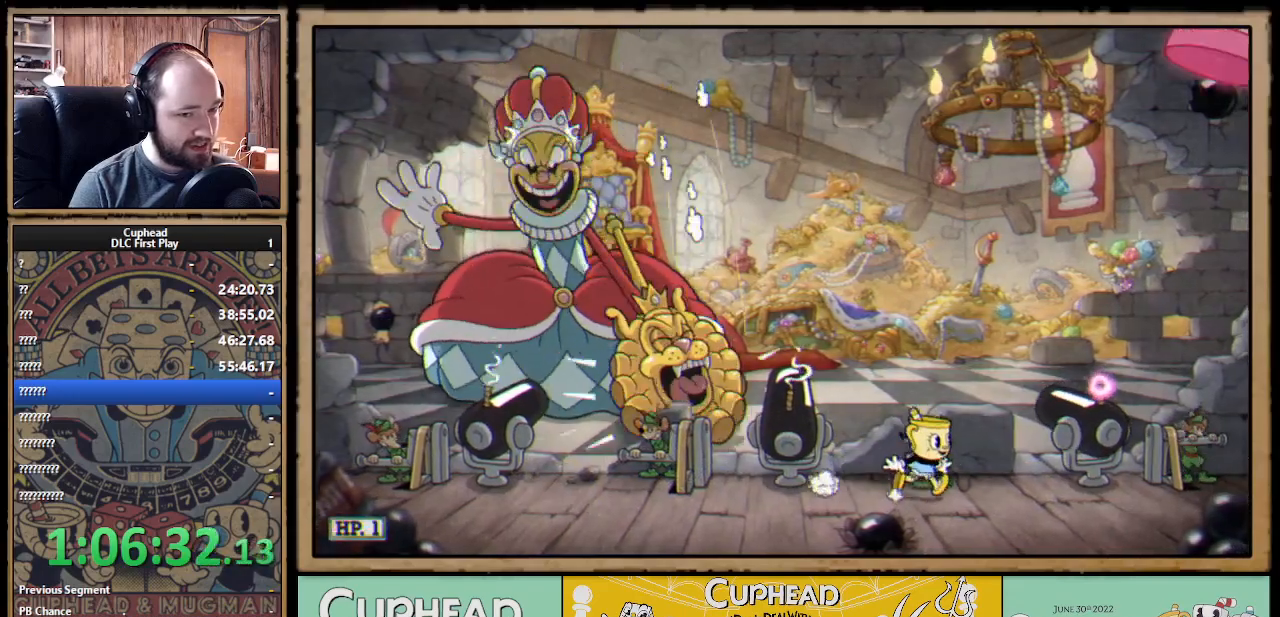
{"buttons": [], "left_stick": "center", "right_stick": "center", "events": [[317, "left_stick", "center"]]}
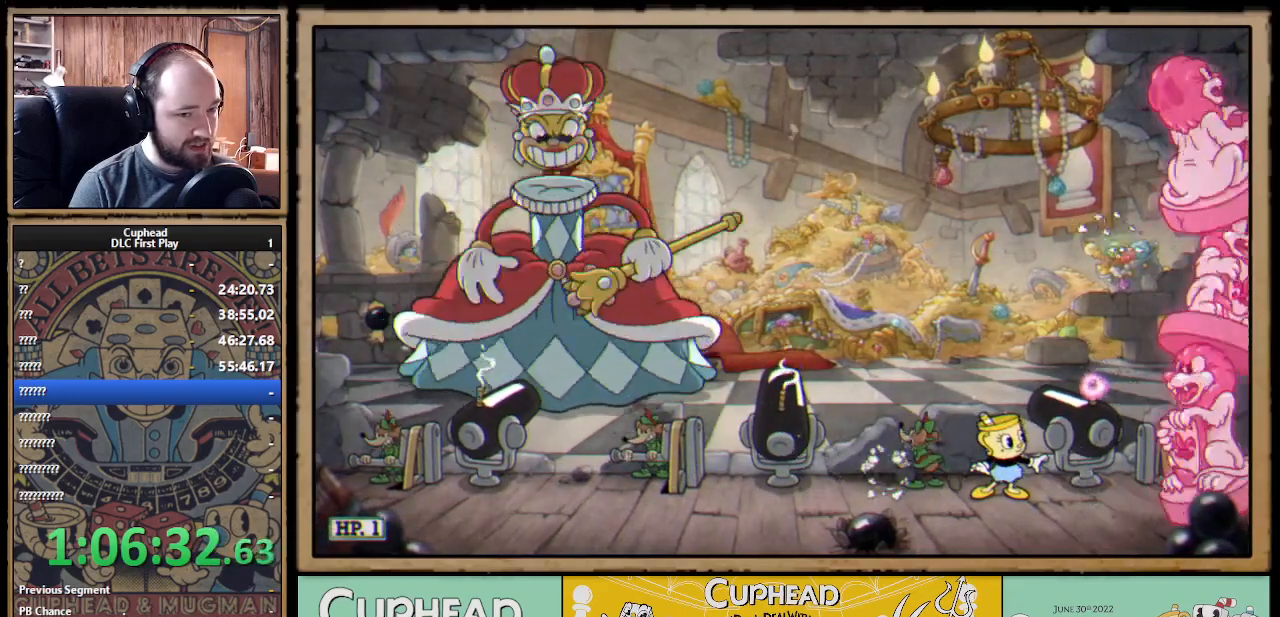
{"buttons": [], "left_stick": "left", "right_stick": "center", "events": [[17, "A", "down"], [17, "left_stick", "right"], [83, "B", "down"], [100, "A", "up"], [150, "left_stick", "center"], [183, "B", "up"], [200, "left_stick", "left"], [417, "B", "down"], [467, "B", "up"]]}
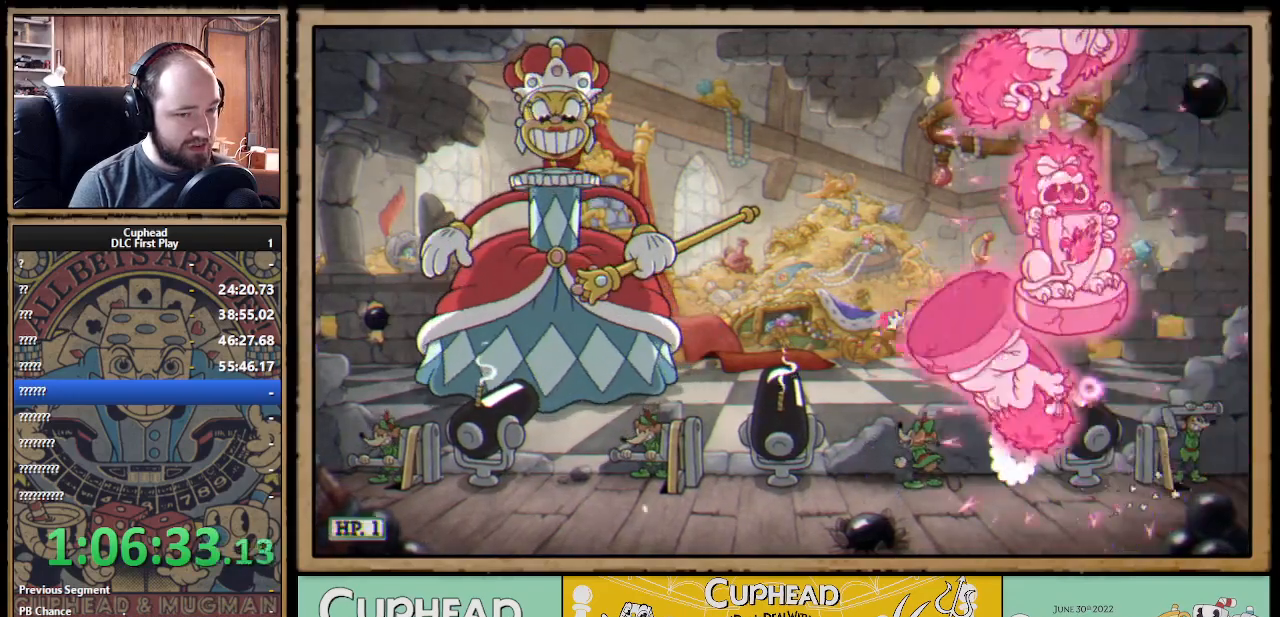
{"buttons": [], "left_stick": "up-left", "right_stick": "center", "events": [[17, "left_stick", "up-left"], [150, "B", "down"], [233, "B", "up"], [300, "B", "down"], [333, "B", "up"], [417, "B", "down"], [450, "B", "up"]]}
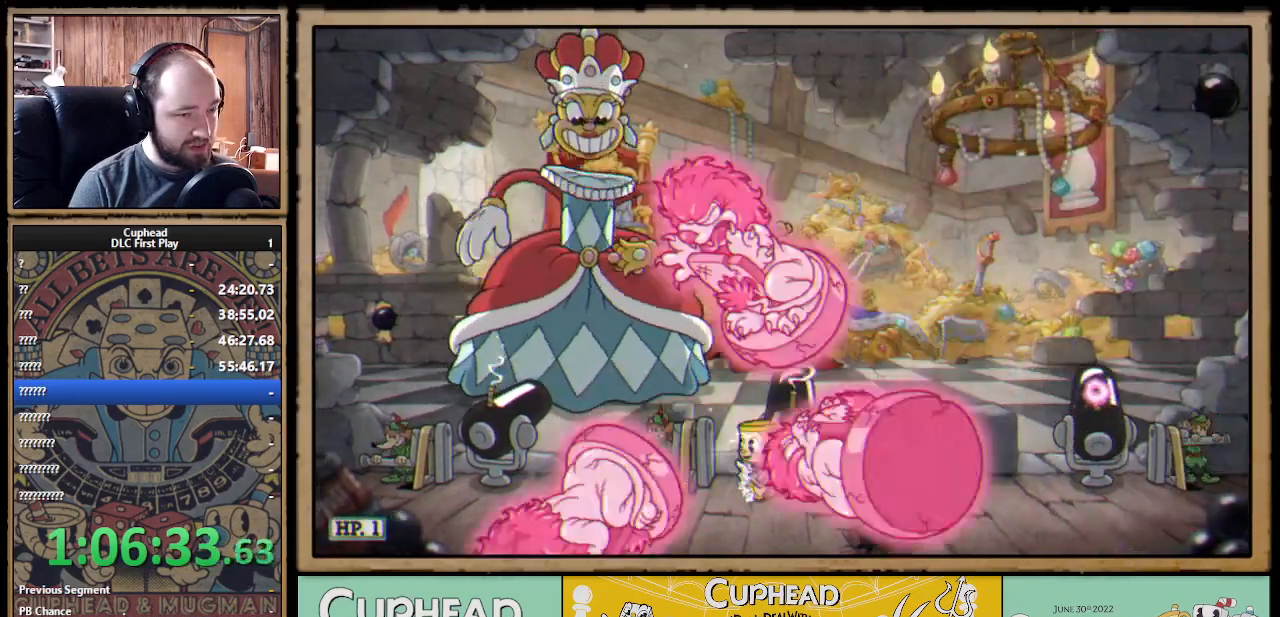
{"buttons": [], "left_stick": "right", "right_stick": "center", "events": [[67, "left_stick", "right"], [117, "B", "down"], [300, "B", "up"], [350, "B", "down"], [417, "B", "up"]]}
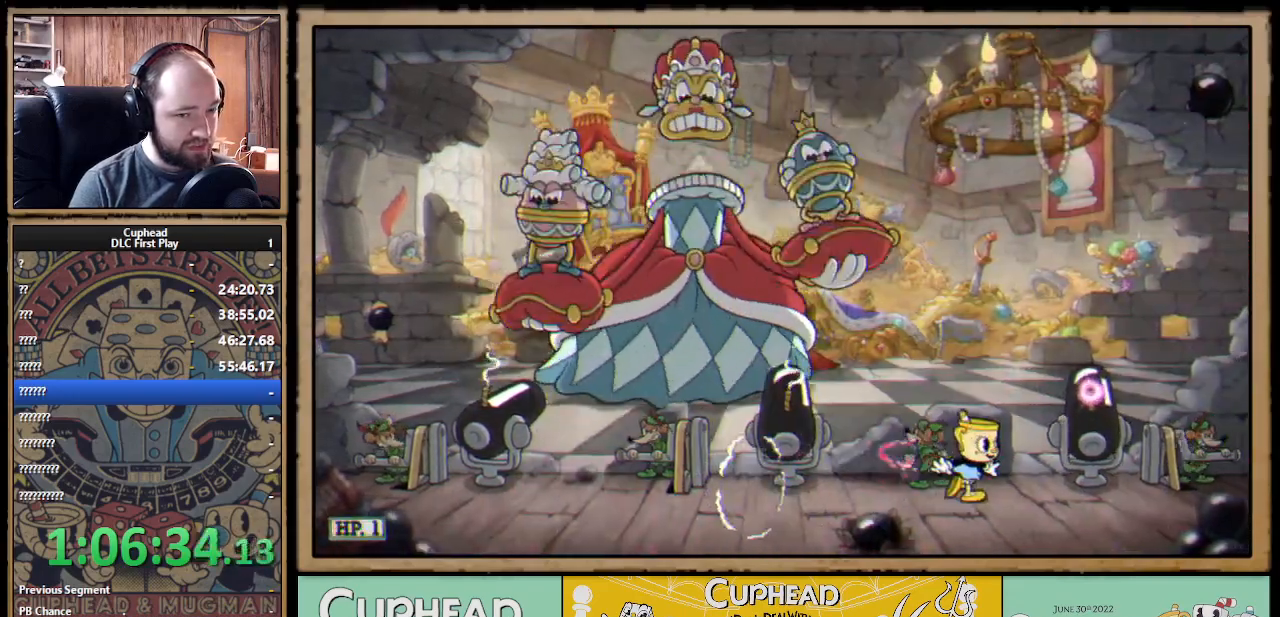
{"buttons": [], "left_stick": "center", "right_stick": "center", "events": [[50, "A", "down"], [150, "A", "up"], [267, "left_stick", "center"]]}
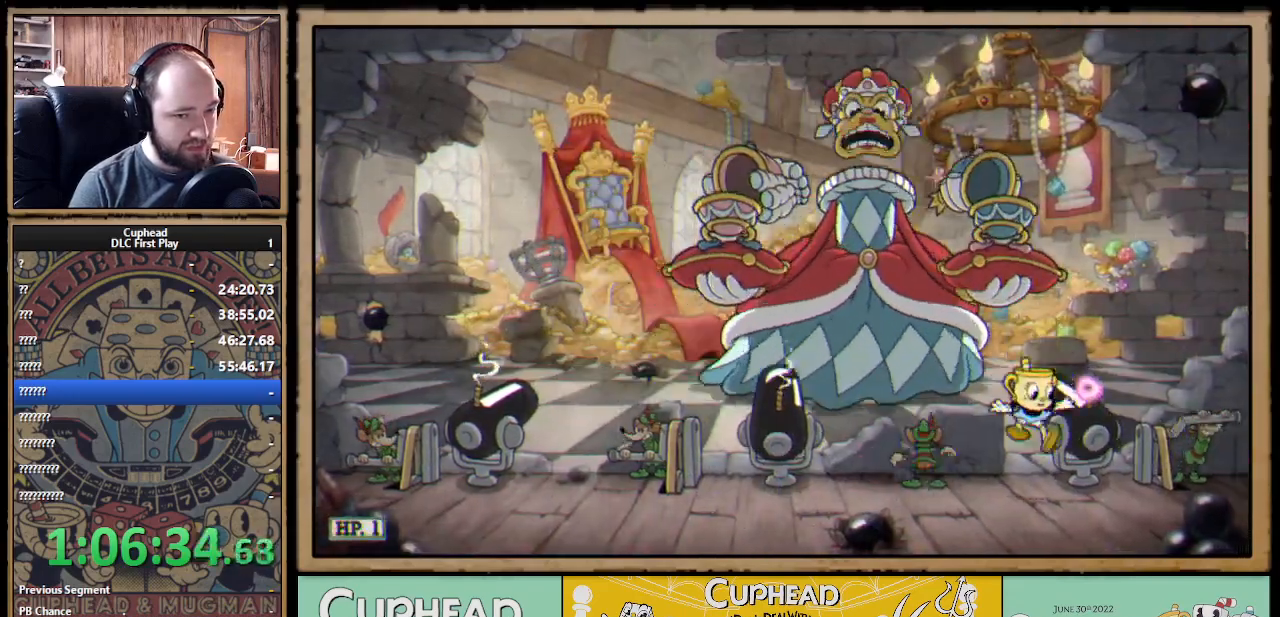
{"buttons": [], "left_stick": "center", "right_stick": "center", "events": []}
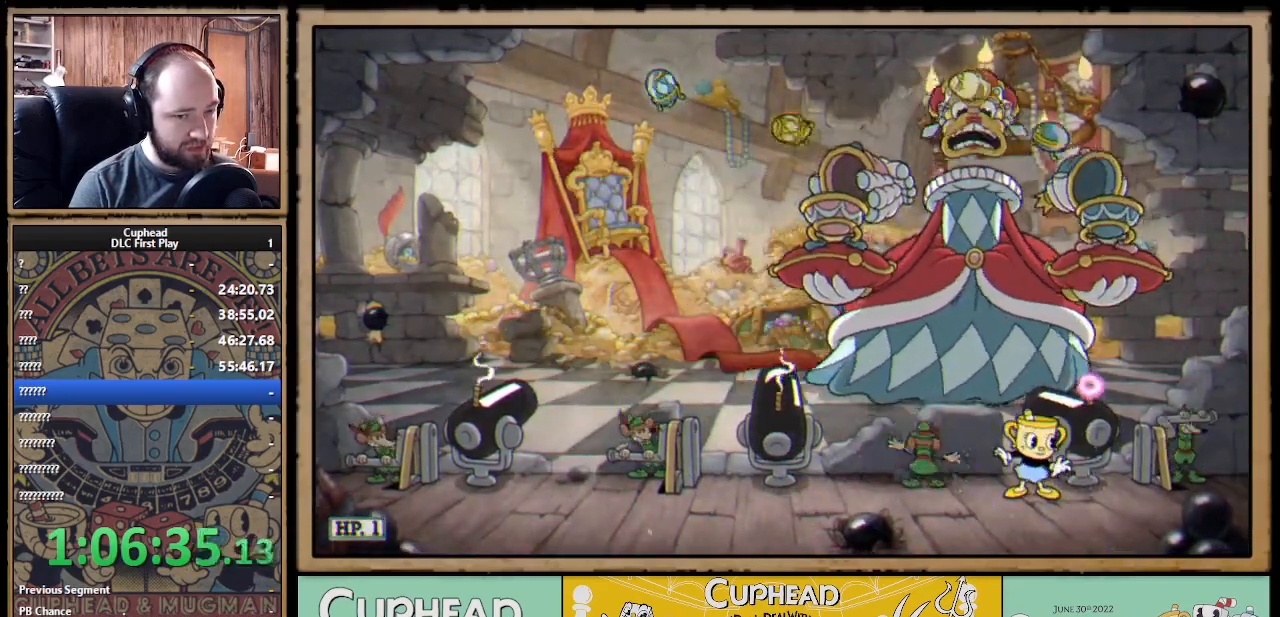
{"buttons": ["B"], "left_stick": "center", "right_stick": "center", "events": [[333, "A", "down"], [417, "A", "up"], [500, "B", "down"]]}
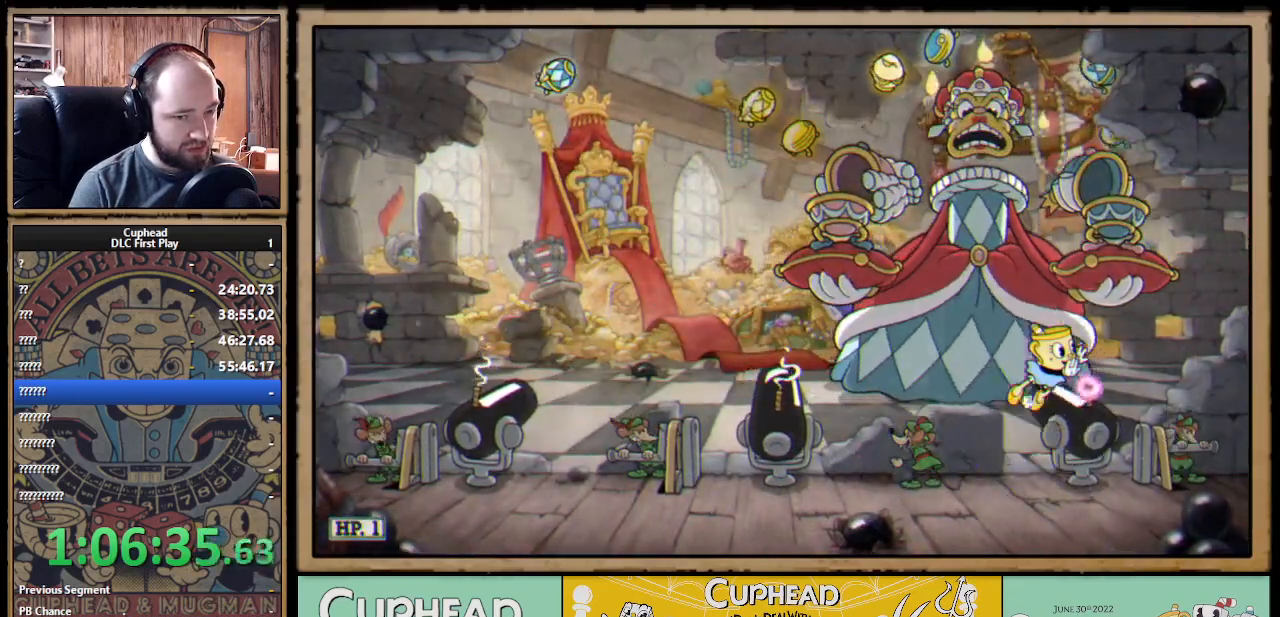
{"buttons": [], "left_stick": "left", "right_stick": "center", "events": [[183, "B", "up"], [467, "left_stick", "left"]]}
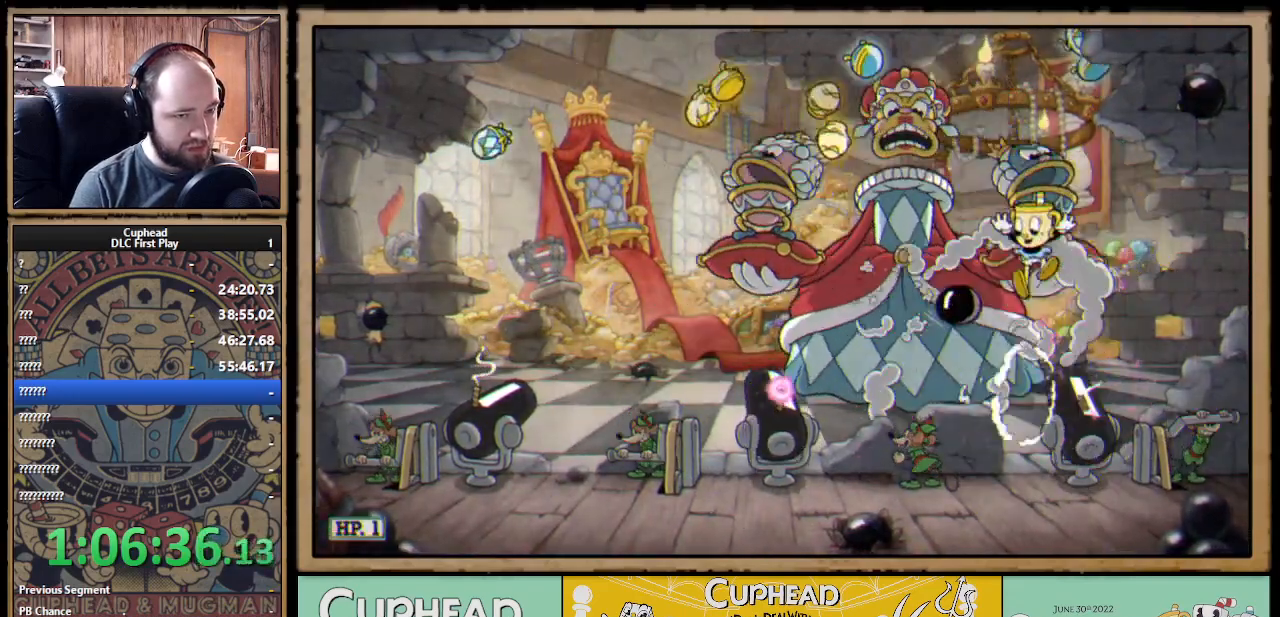
{"buttons": [], "left_stick": "right", "right_stick": "center", "events": [[367, "left_stick", "center"], [450, "left_stick", "right"]]}
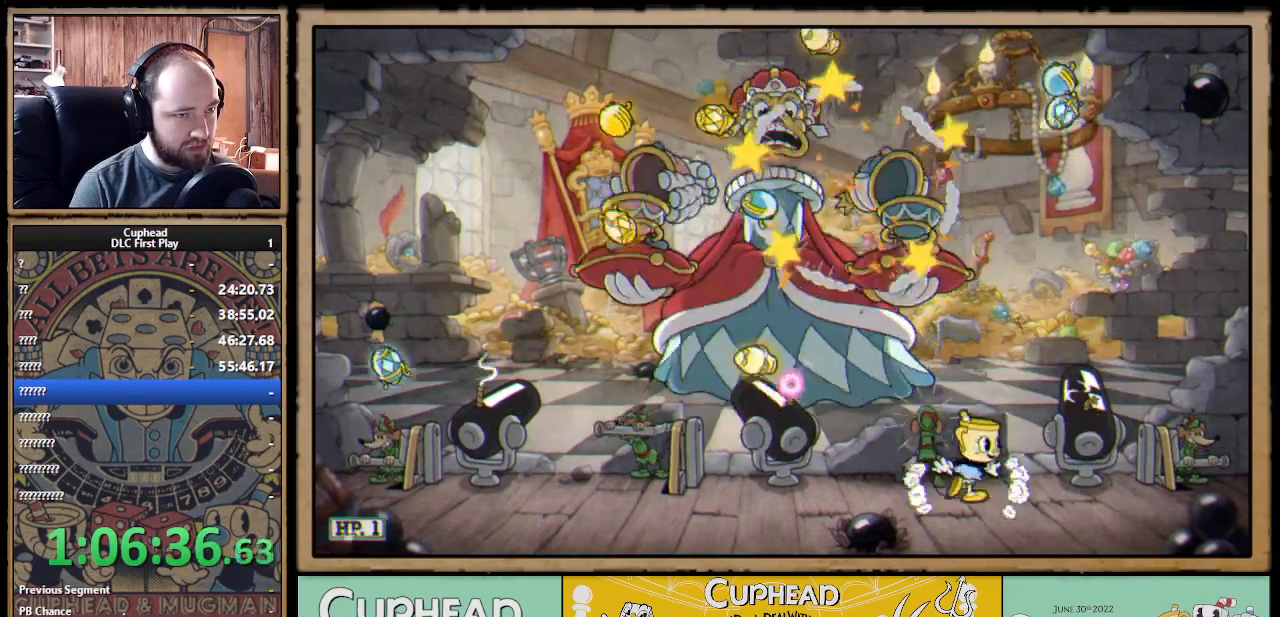
{"buttons": [], "left_stick": "left", "right_stick": "center", "events": [[67, "left_stick", "center"], [233, "left_stick", "left"]]}
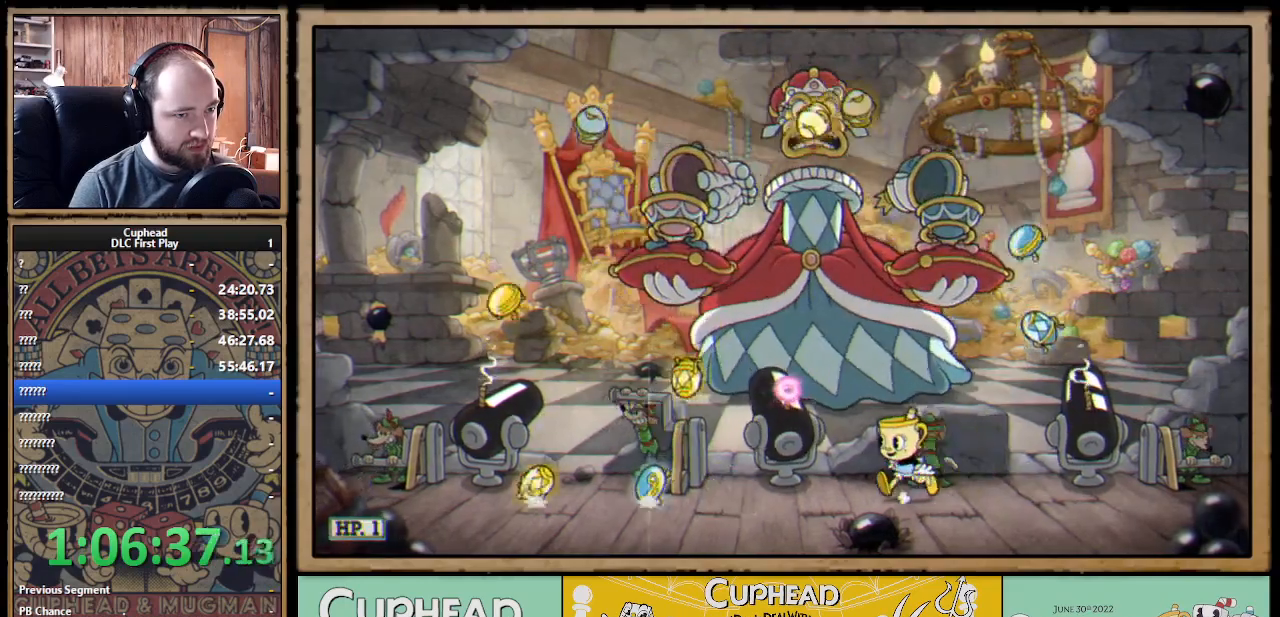
{"buttons": [], "left_stick": "right", "right_stick": "center", "events": [[183, "left_stick", "center"], [450, "left_stick", "right"]]}